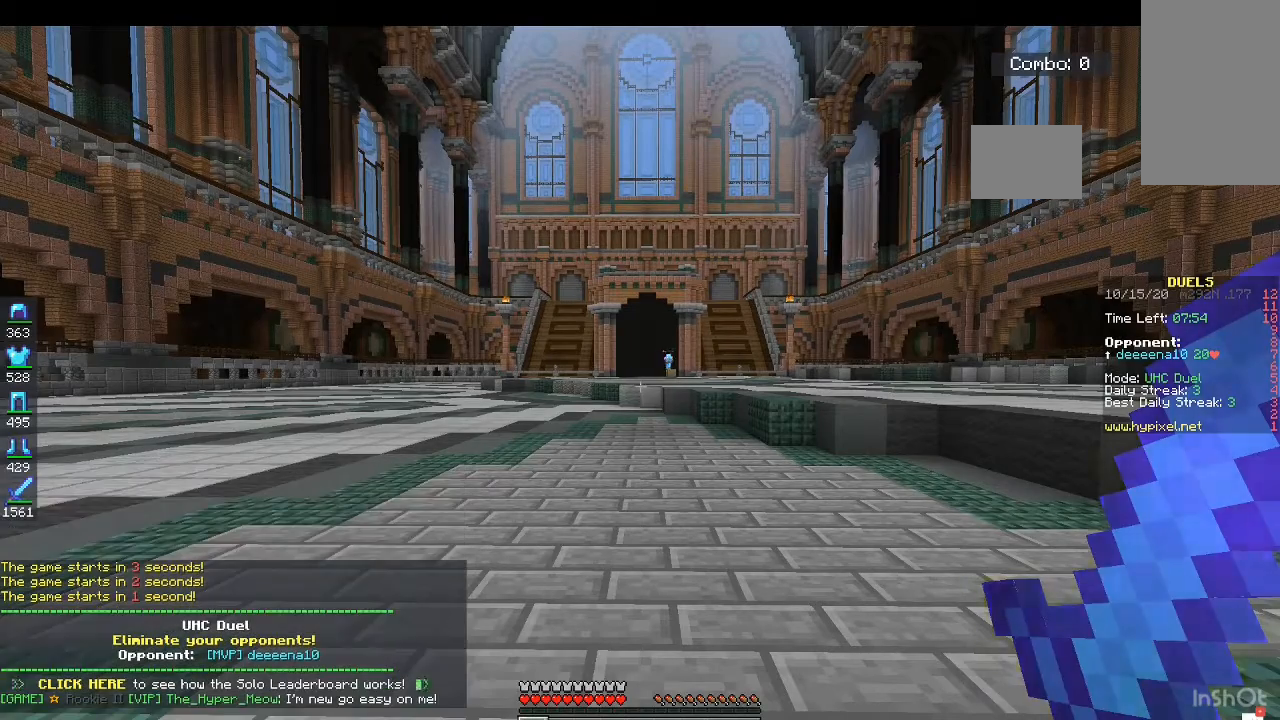
Gameplay with keyboard and mouse; each line is a JSON object with the keys and mouse buttons held at the frame after it. "events" lists presses ("down") and releases ("up") of "a", "d", "s", "space", "w", "mouse_left" and "mouse_right" between this image and that frame as [ms after this image, input, new state], when the widget could be followed in between. "mouse_left", "mouse_right" = the "left", "right" buttons of the "mouse" list. No other keys are recorded. Fast repeated clicks can show as one long hold. Mouse movement is not recorded.
{"keys": ["a", "w"], "mouse": [], "events": [[33, "a", "down"], [33, "w", "down"]]}
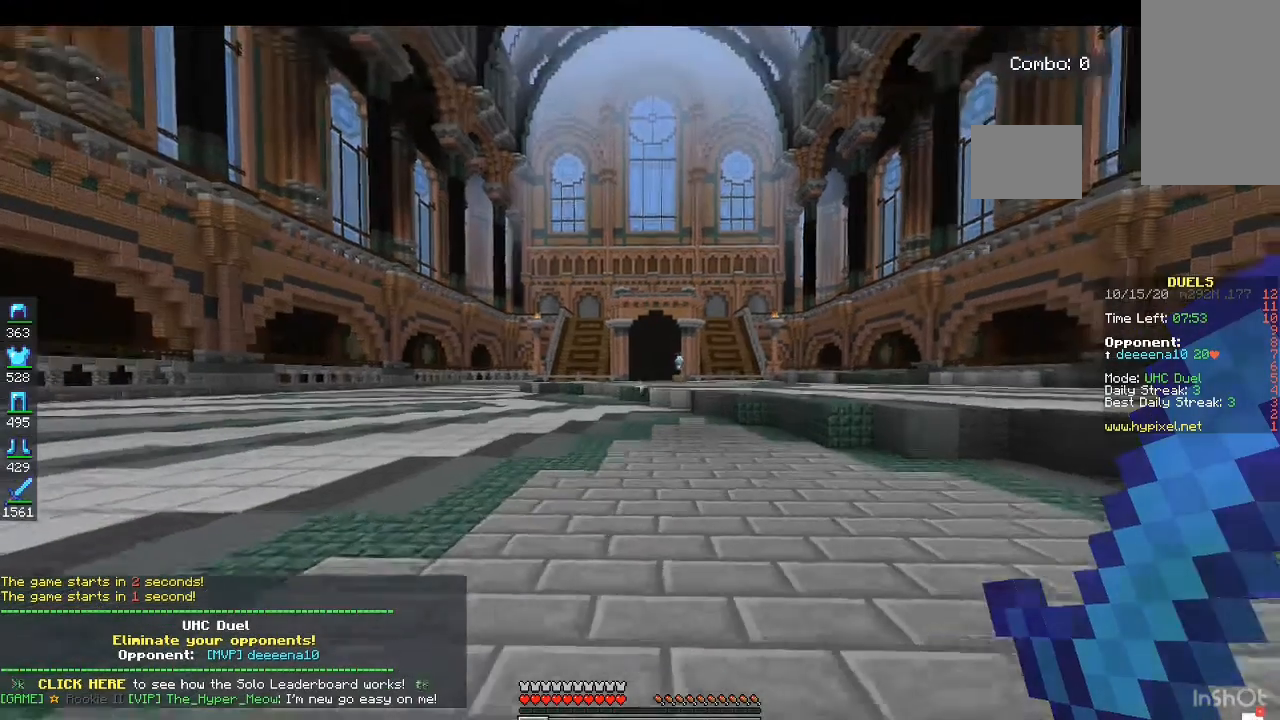
{"keys": ["a"], "mouse": [], "events": [[467, "w", "up"]]}
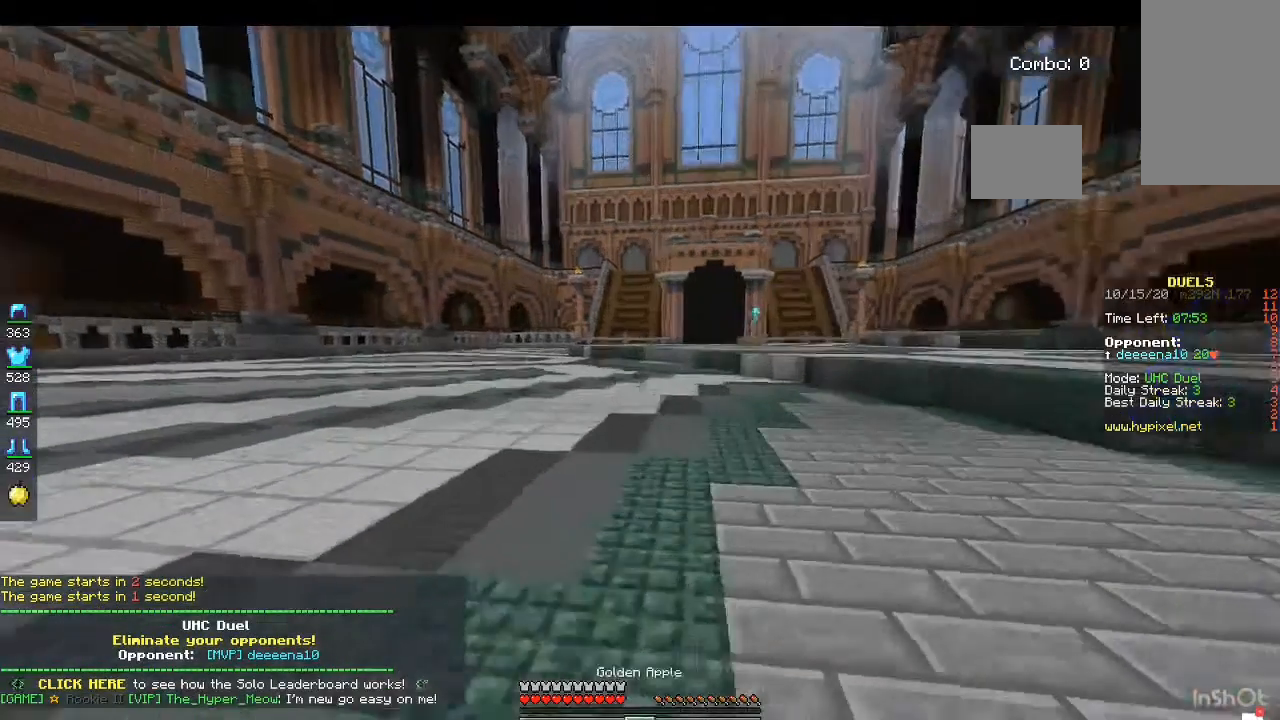
{"keys": ["a", "w"], "mouse": ["right"]}
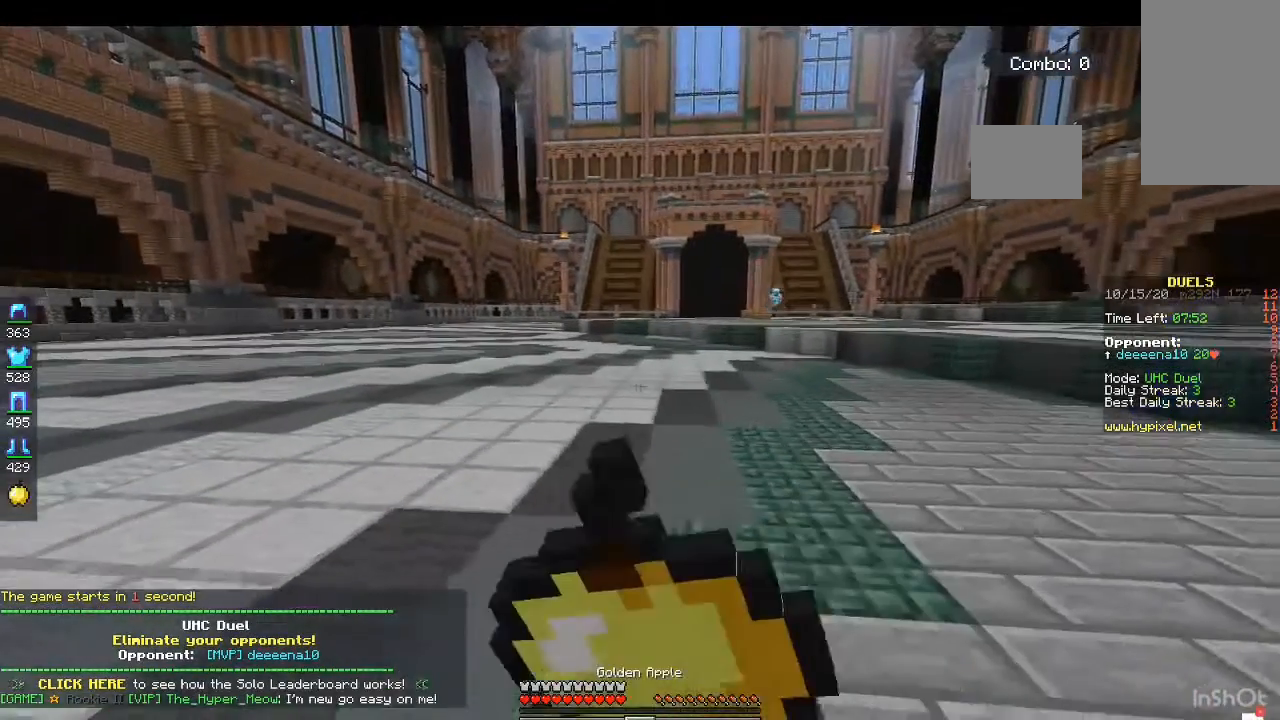
{"keys": ["a", "w"], "mouse": ["right"], "events": []}
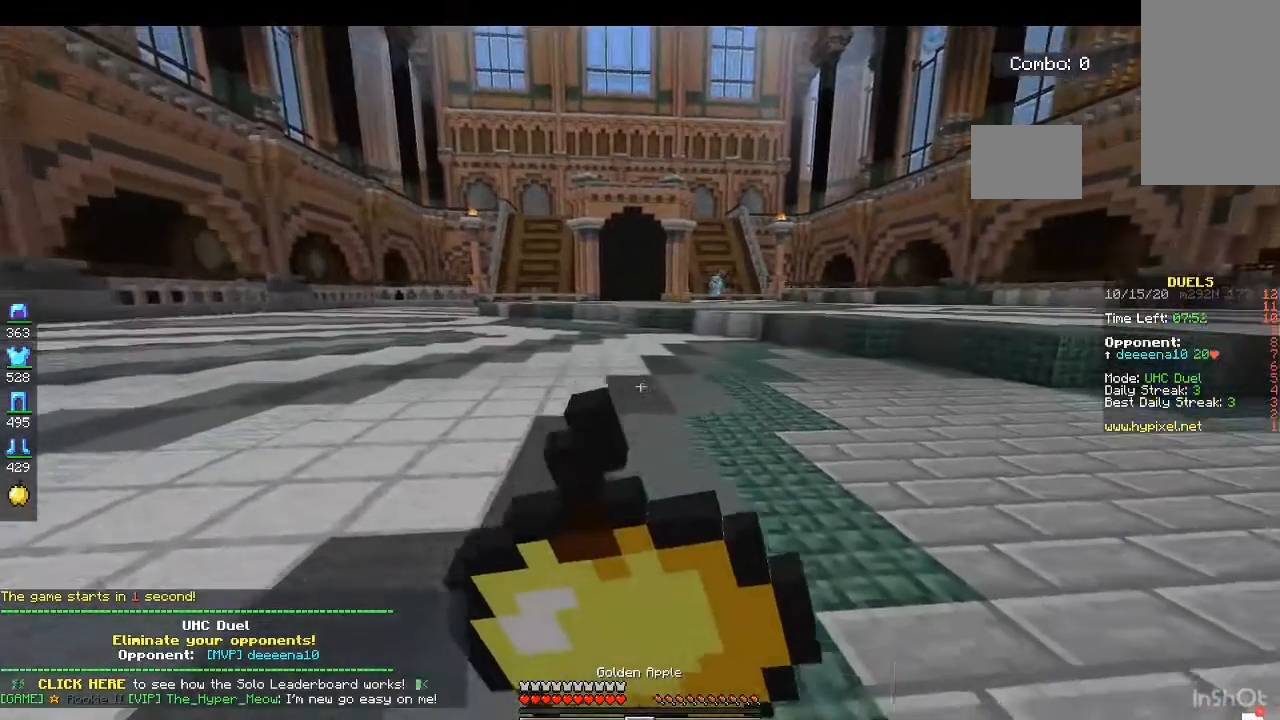
{"keys": ["a", "w"], "mouse": ["right"], "events": []}
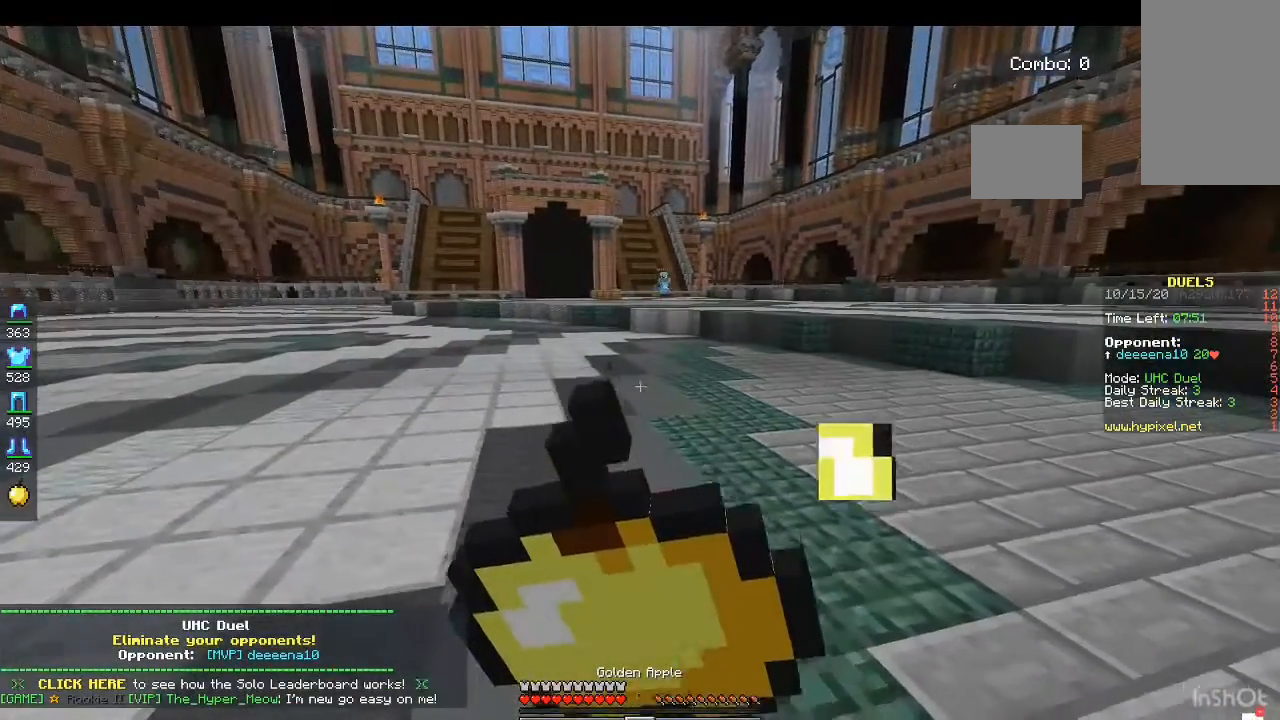
{"keys": ["w"], "mouse": ["right"], "events": [[433, "a", "up"]]}
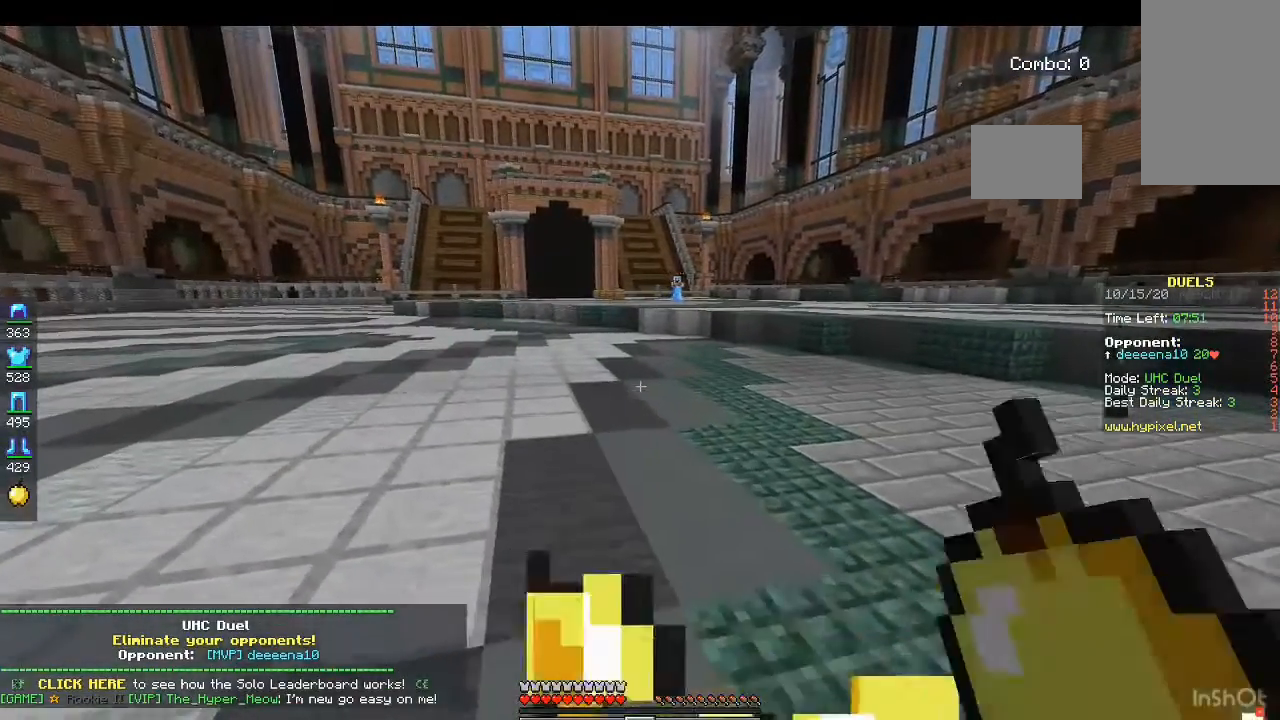
{"keys": [], "mouse": [], "events": [[67, "w", "up"], [300, "mouse_right", "up"]]}
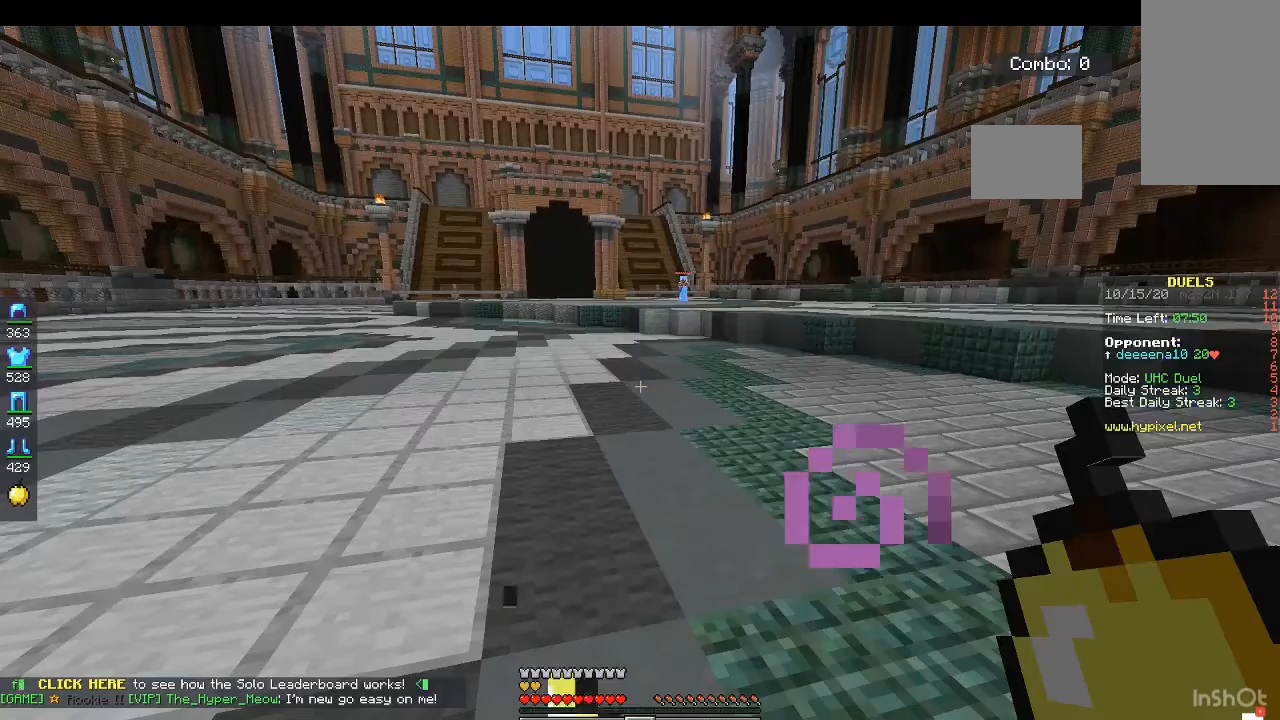
{"keys": [], "mouse": [], "events": []}
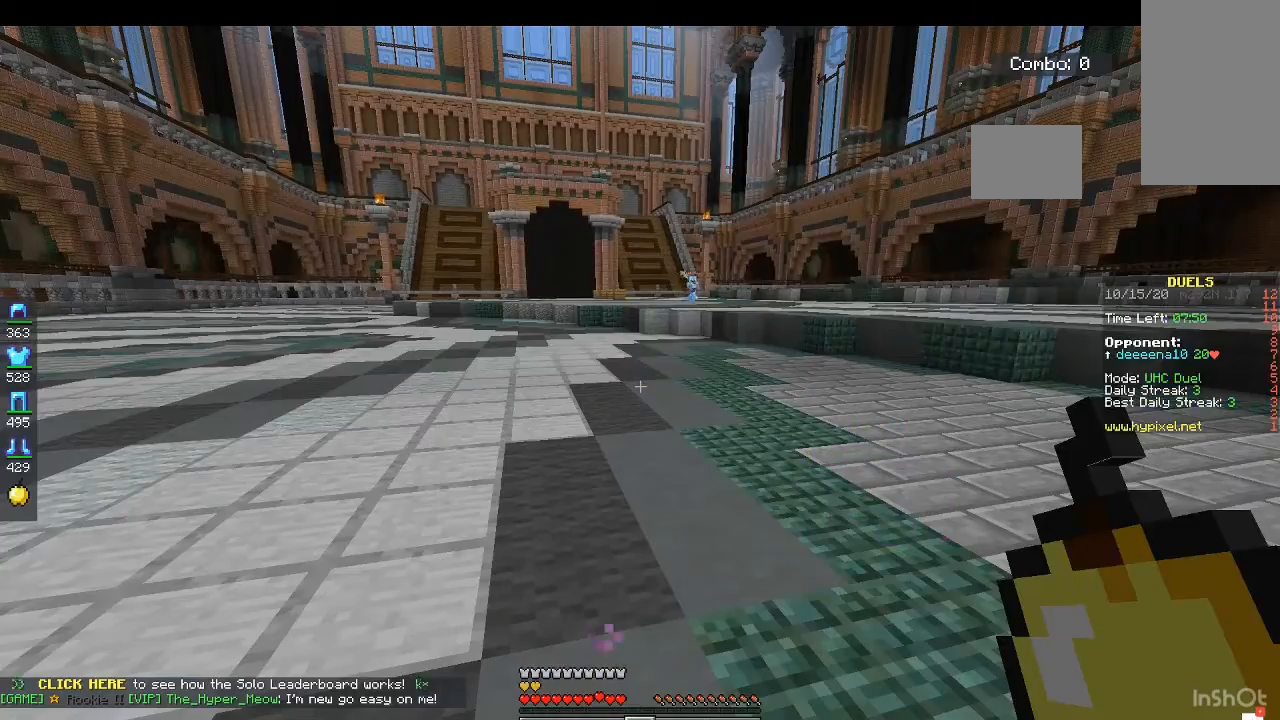
{"keys": [], "mouse": [], "events": []}
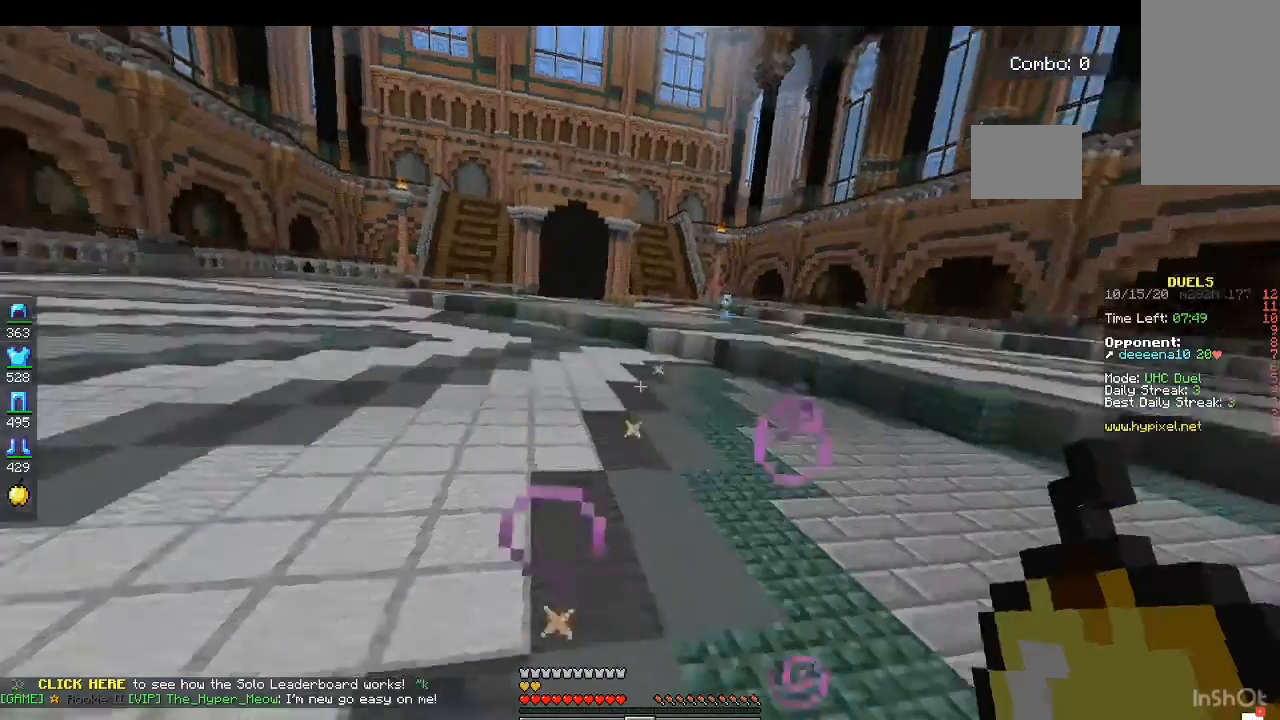
{"keys": [], "mouse": [], "events": []}
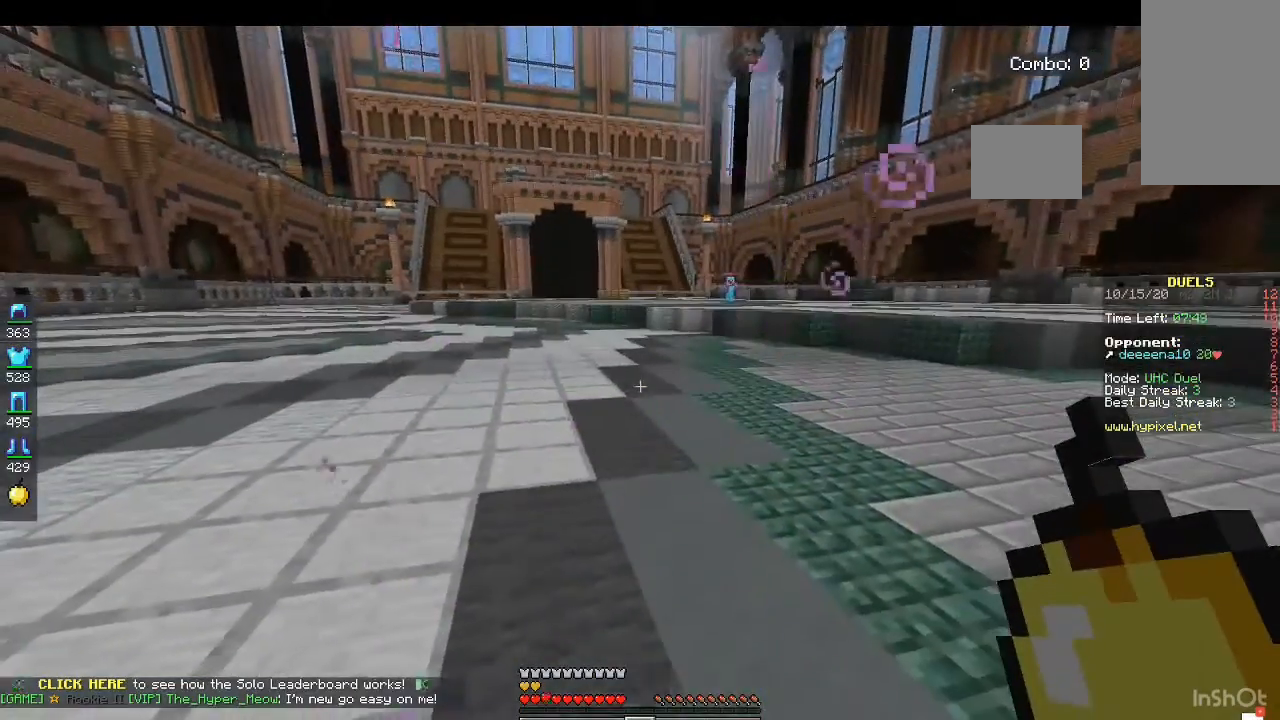
{"keys": [], "mouse": [], "events": []}
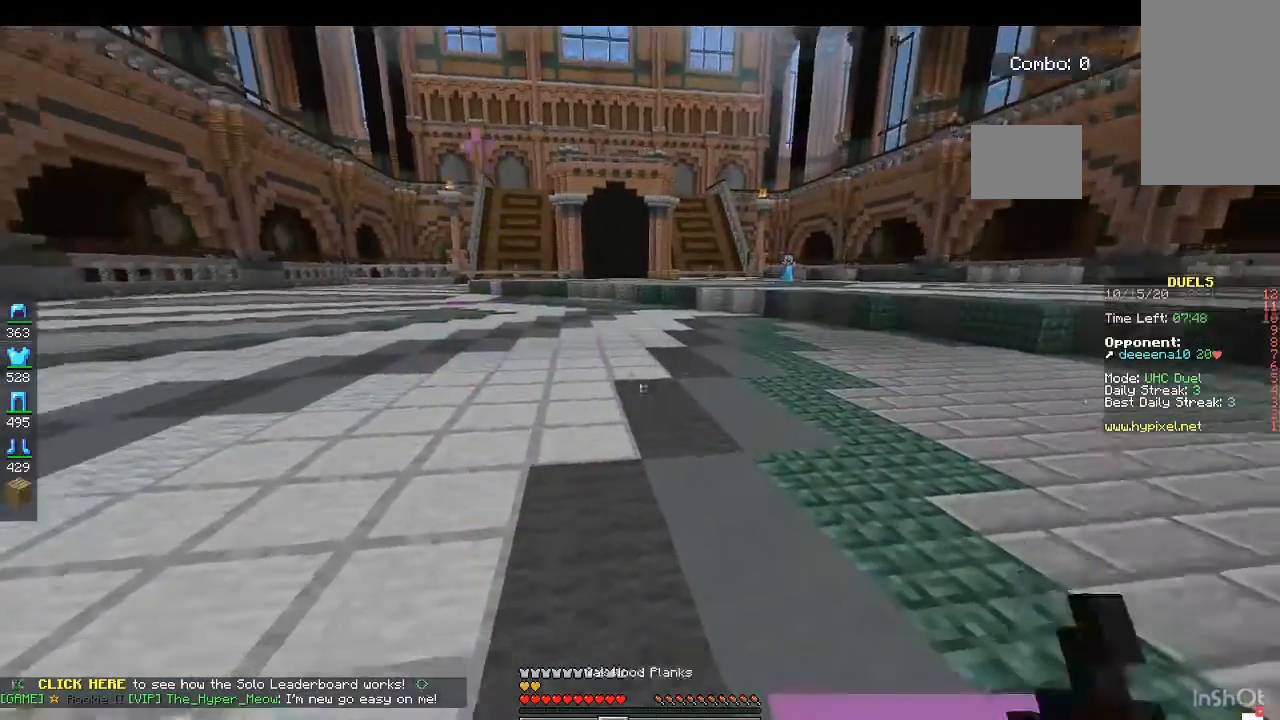
{"keys": [], "mouse": [], "events": []}
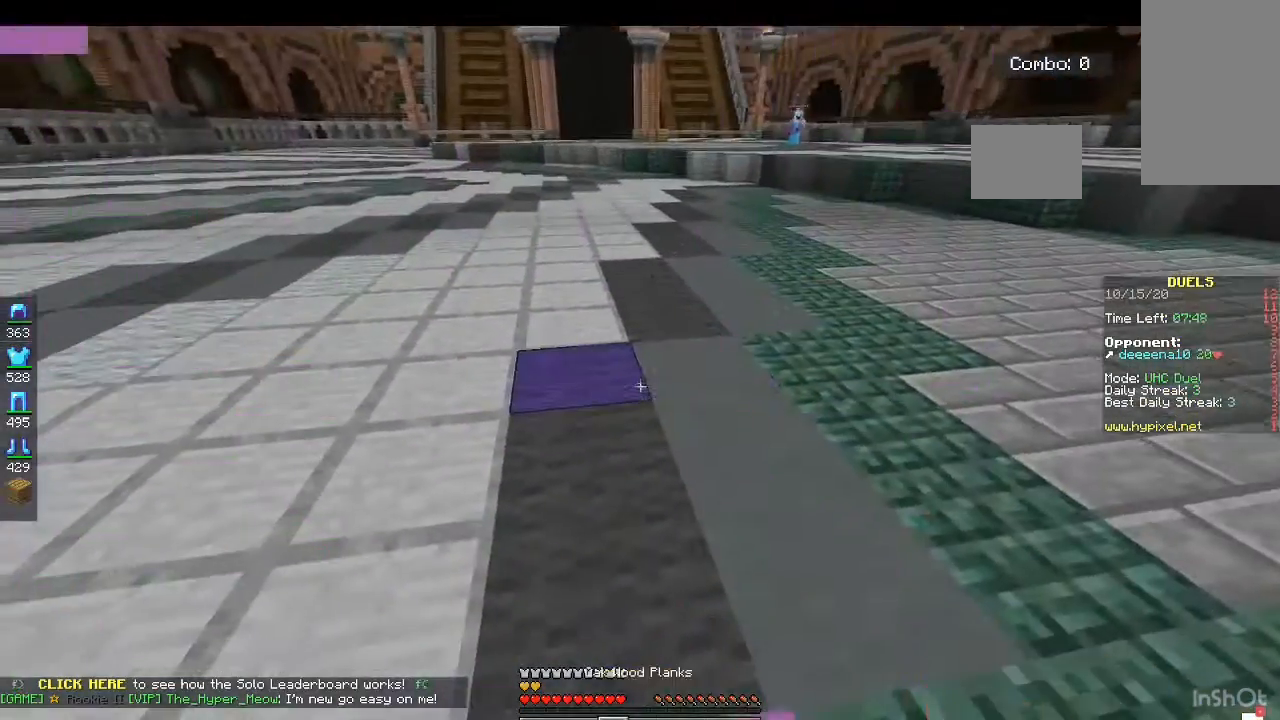
{"keys": ["a"], "mouse": ["right"], "events": [[333, "a", "down"], [500, "mouse_right", "down"]]}
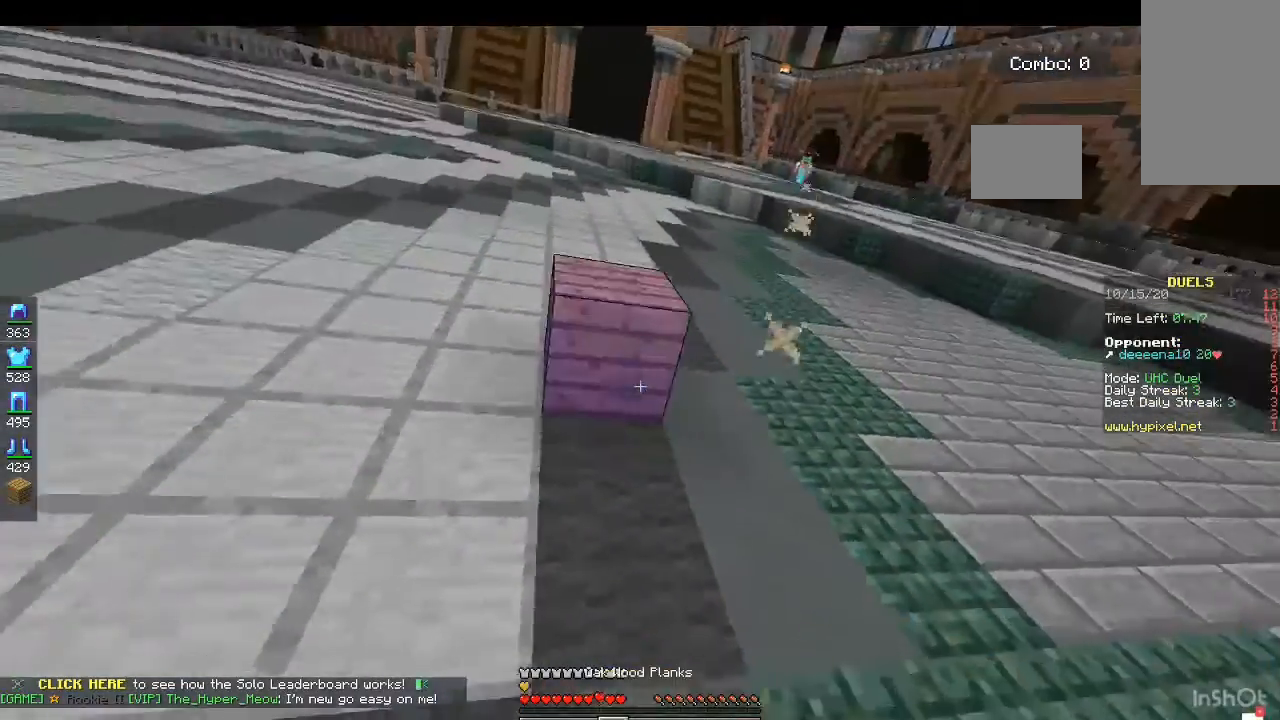
{"keys": ["w"], "mouse": ["right"], "events": [[267, "w", "down"], [500, "a", "up"]]}
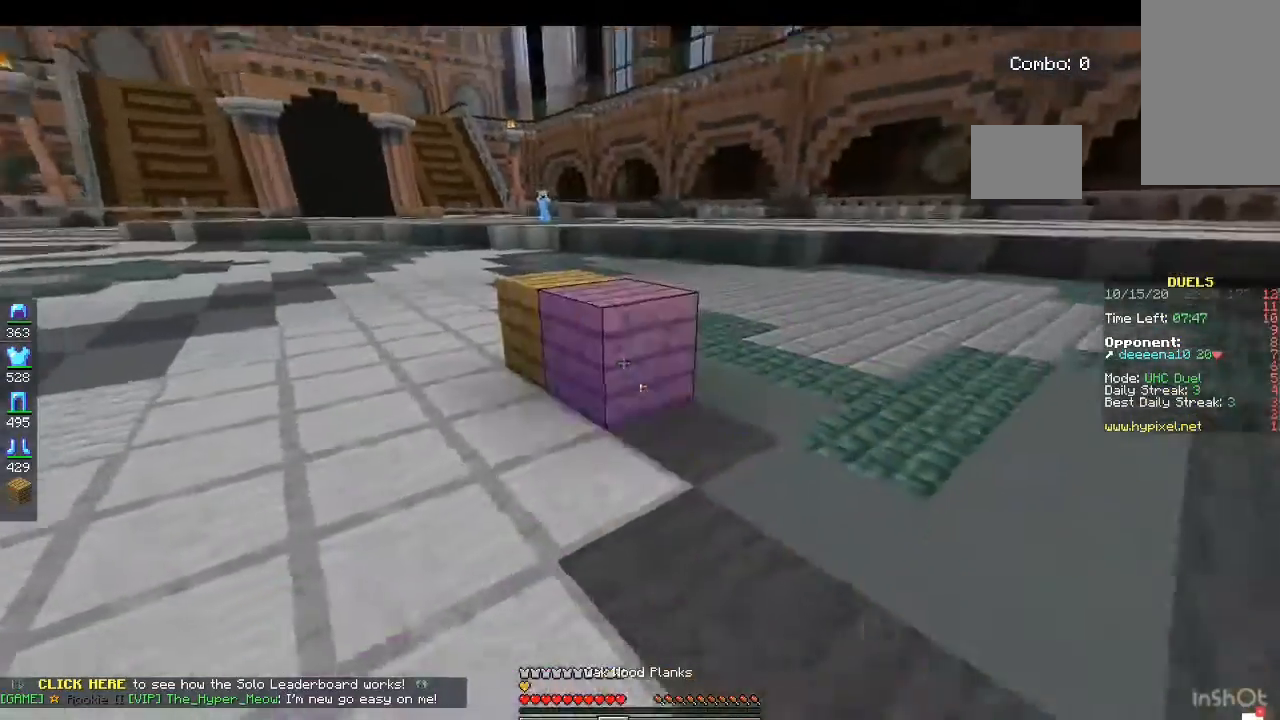
{"keys": ["d"], "mouse": ["right"], "events": [[133, "space", "down"], [267, "d", "down"], [433, "w", "up"], [500, "space", "up"]]}
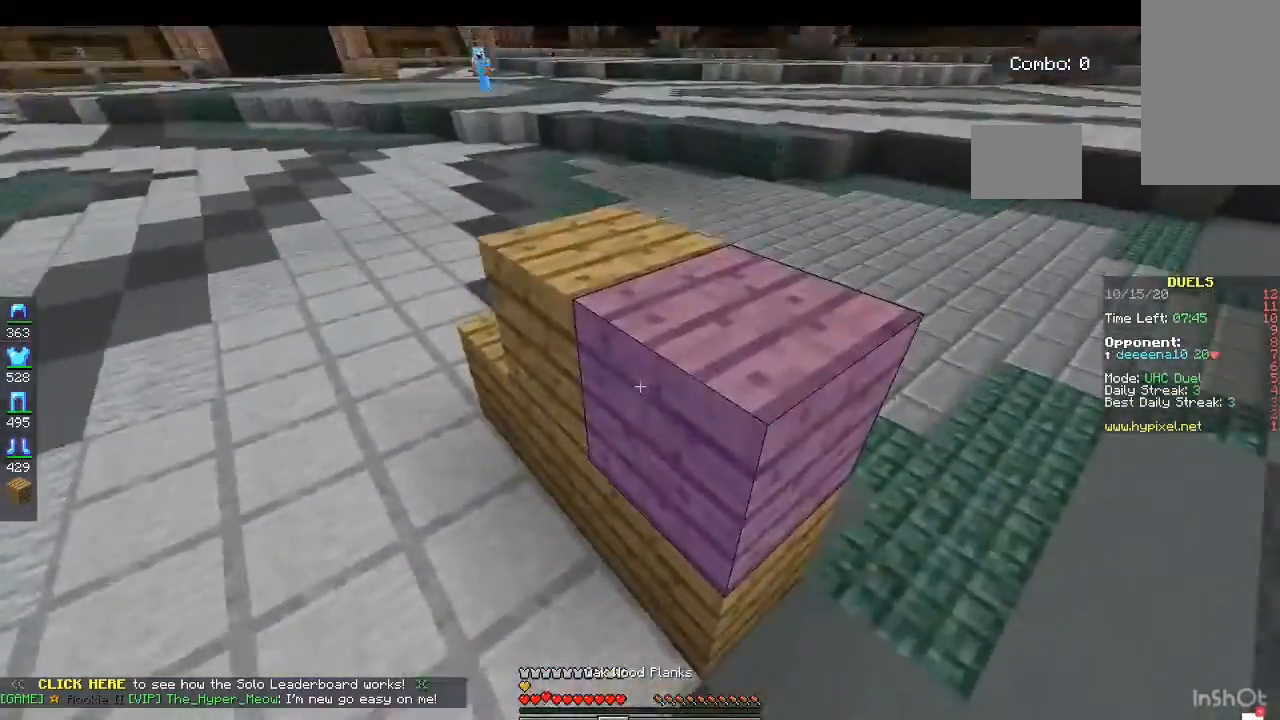
{"keys": ["a"], "mouse": [], "events": [[33, "mouse_right", "up"], [400, "a", "down"], [433, "d", "up"]]}
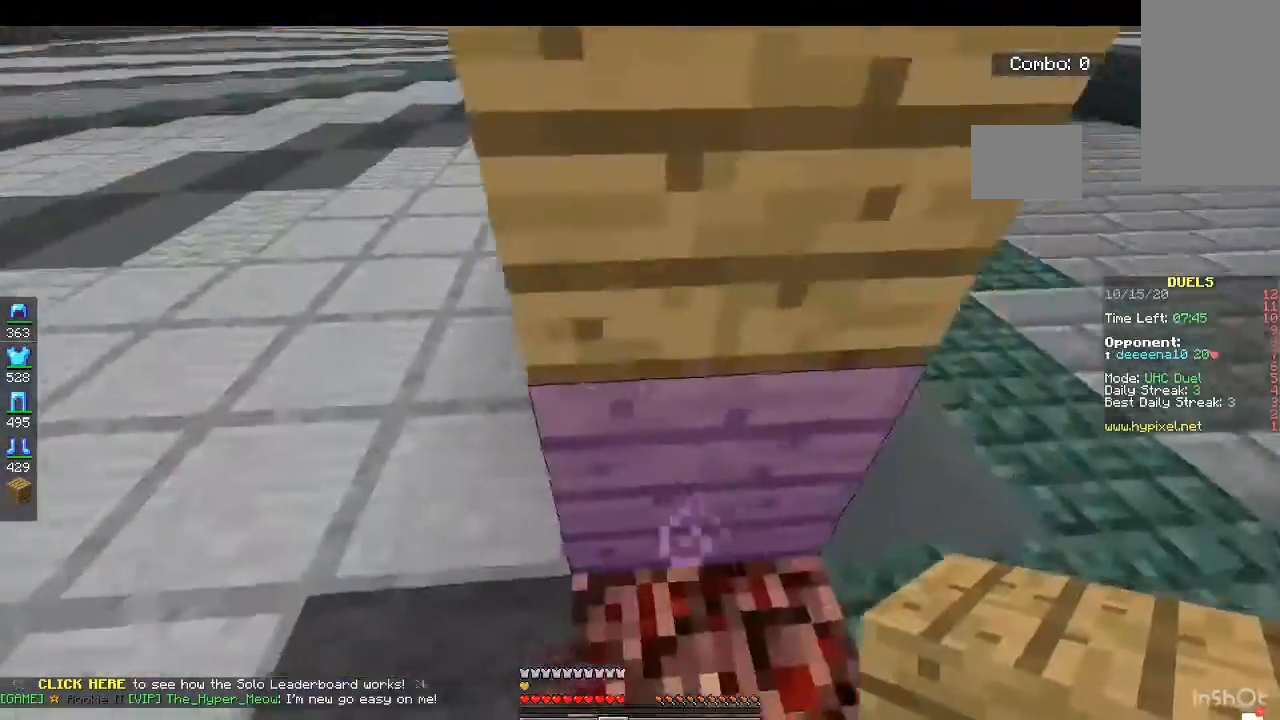
{"keys": ["space"], "mouse": ["right"], "events": [[100, "a", "up"], [133, "mouse_right", "down"], [367, "space", "down"]]}
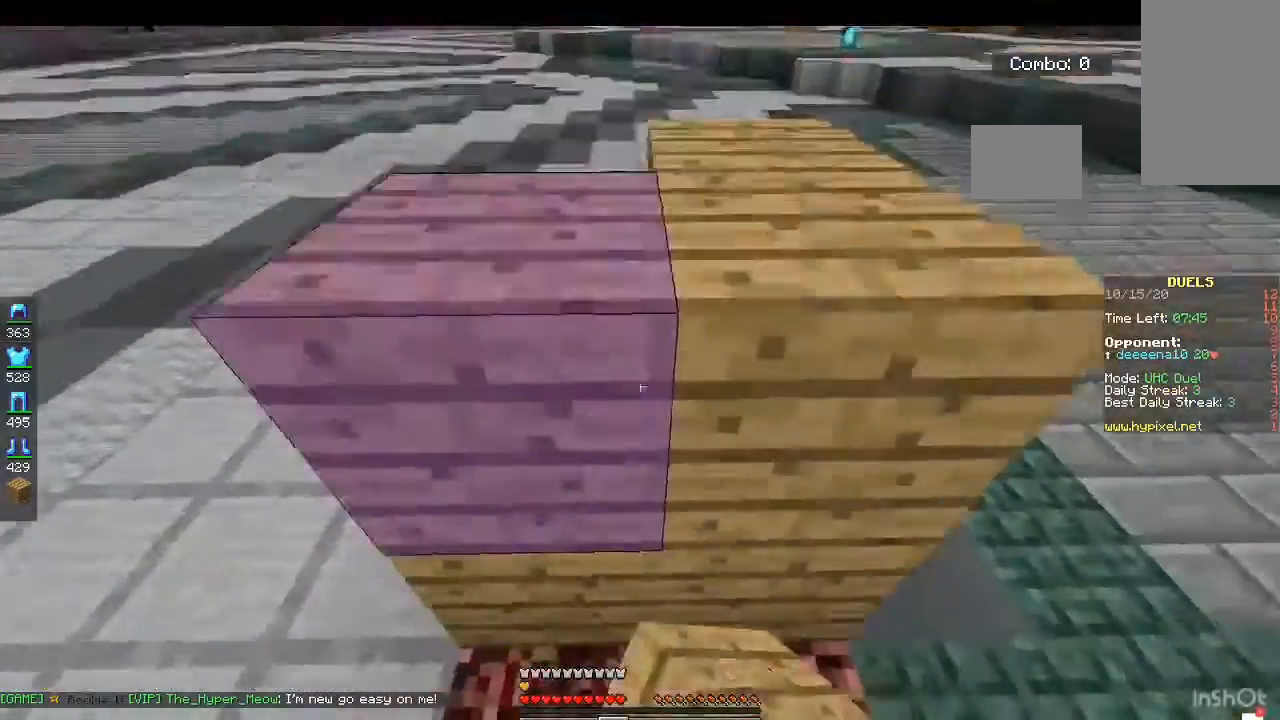
{"keys": [], "mouse": ["right"], "events": [[167, "space", "up"], [200, "d", "down"], [400, "d", "up"]]}
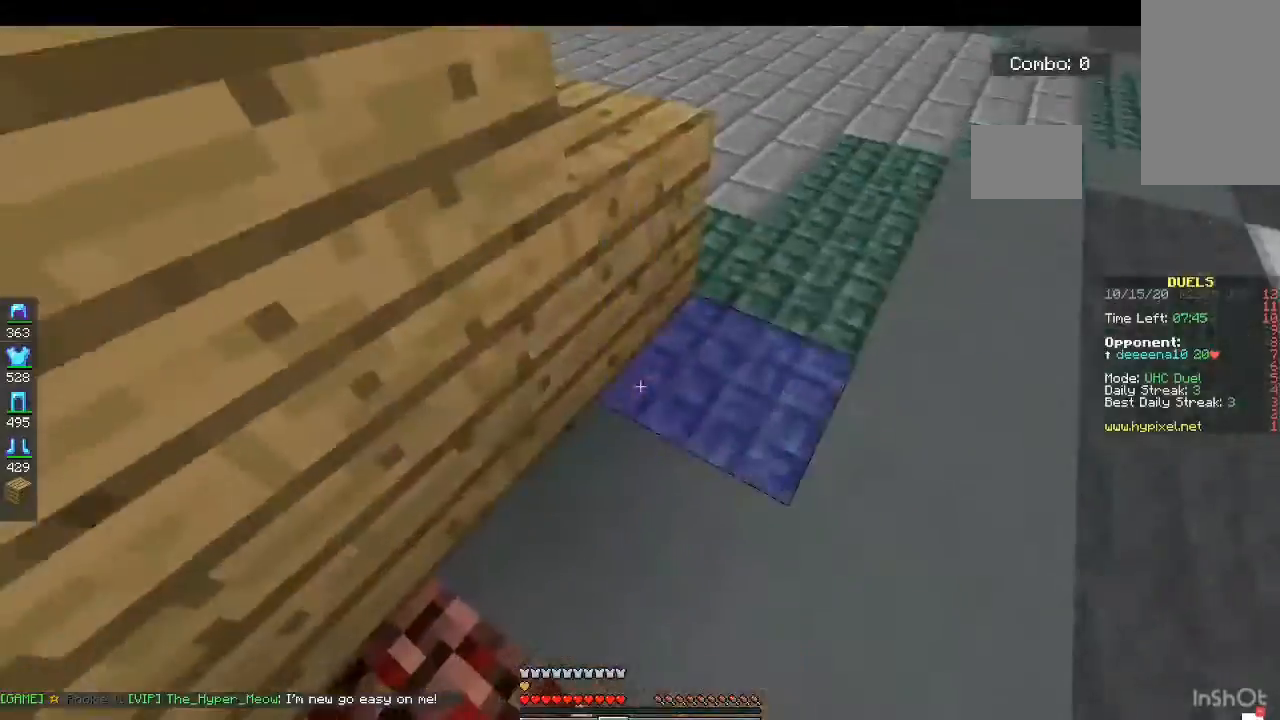
{"keys": ["space"], "mouse": ["right"], "events": [[167, "space", "down"]]}
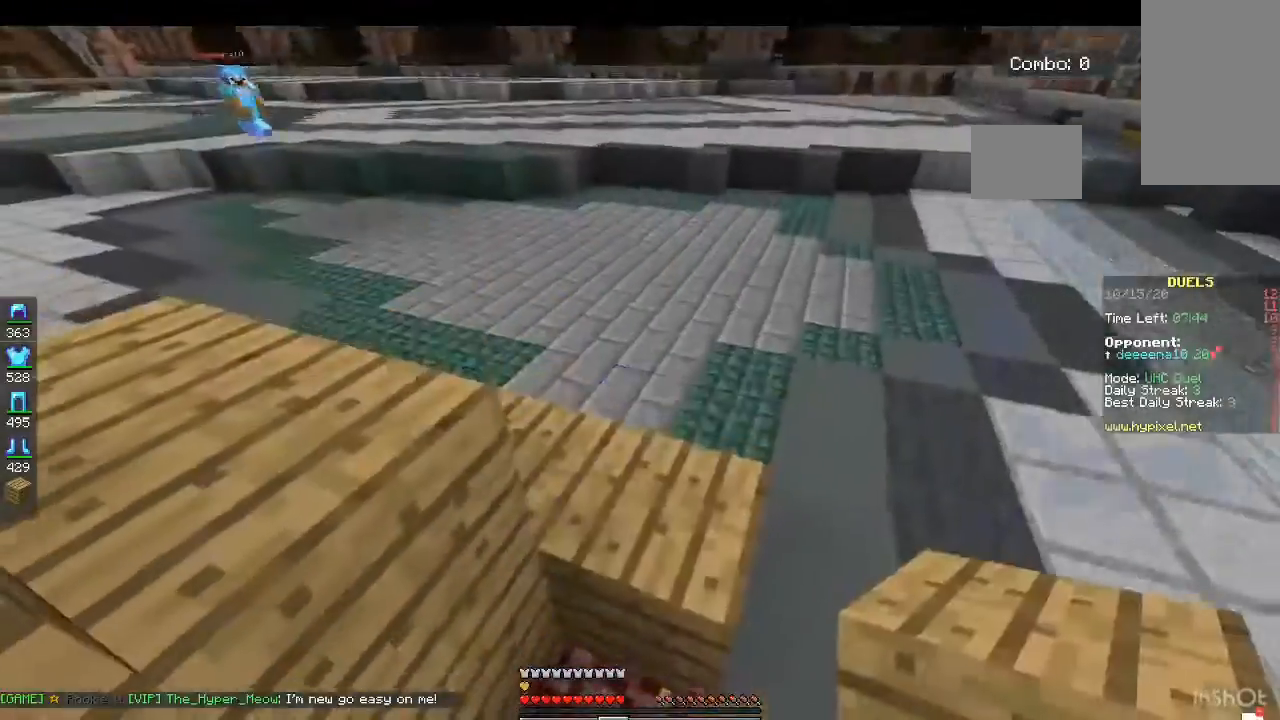
{"keys": [], "mouse": [], "events": [[33, "space", "up"], [233, "mouse_right", "up"]]}
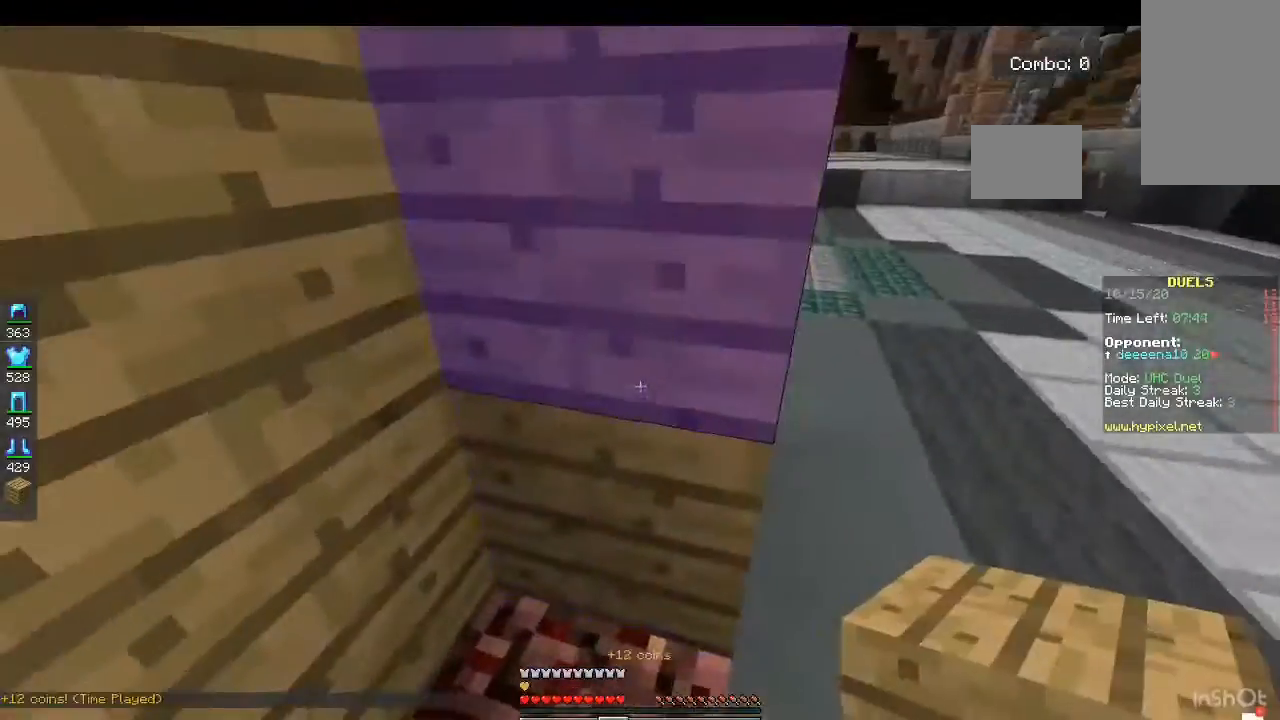
{"keys": [], "mouse": [], "events": []}
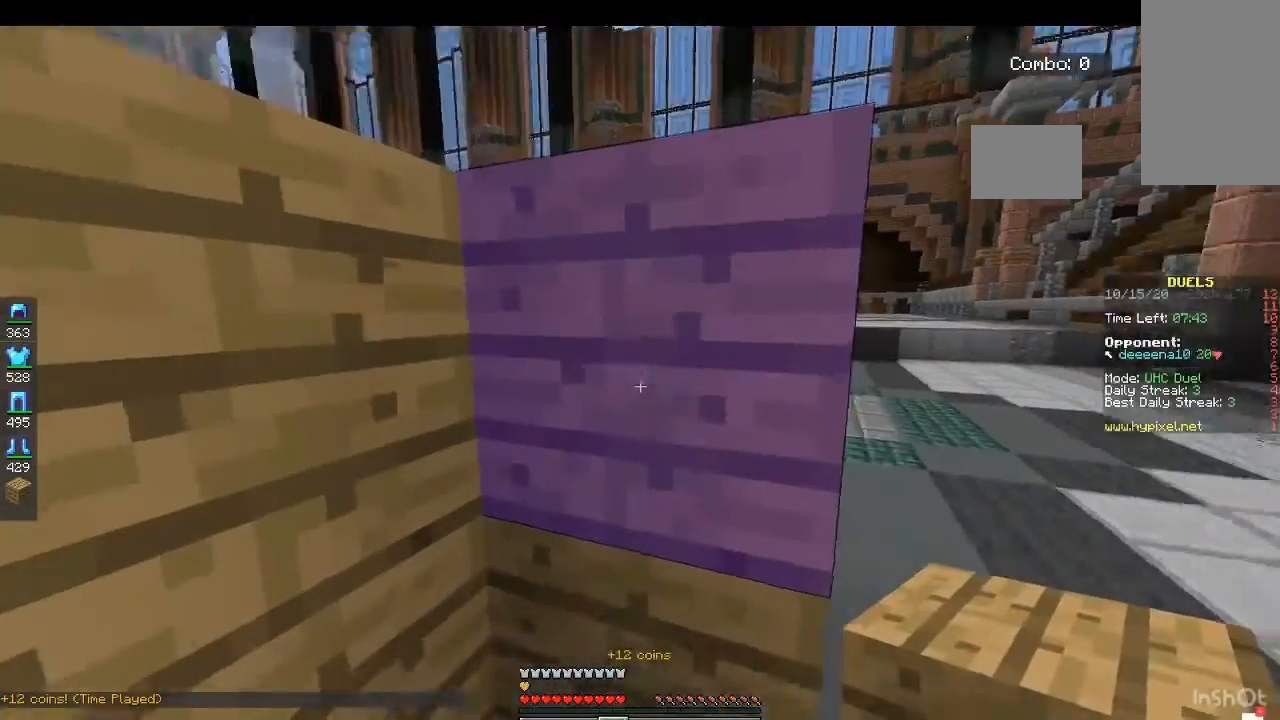
{"keys": [], "mouse": [], "events": []}
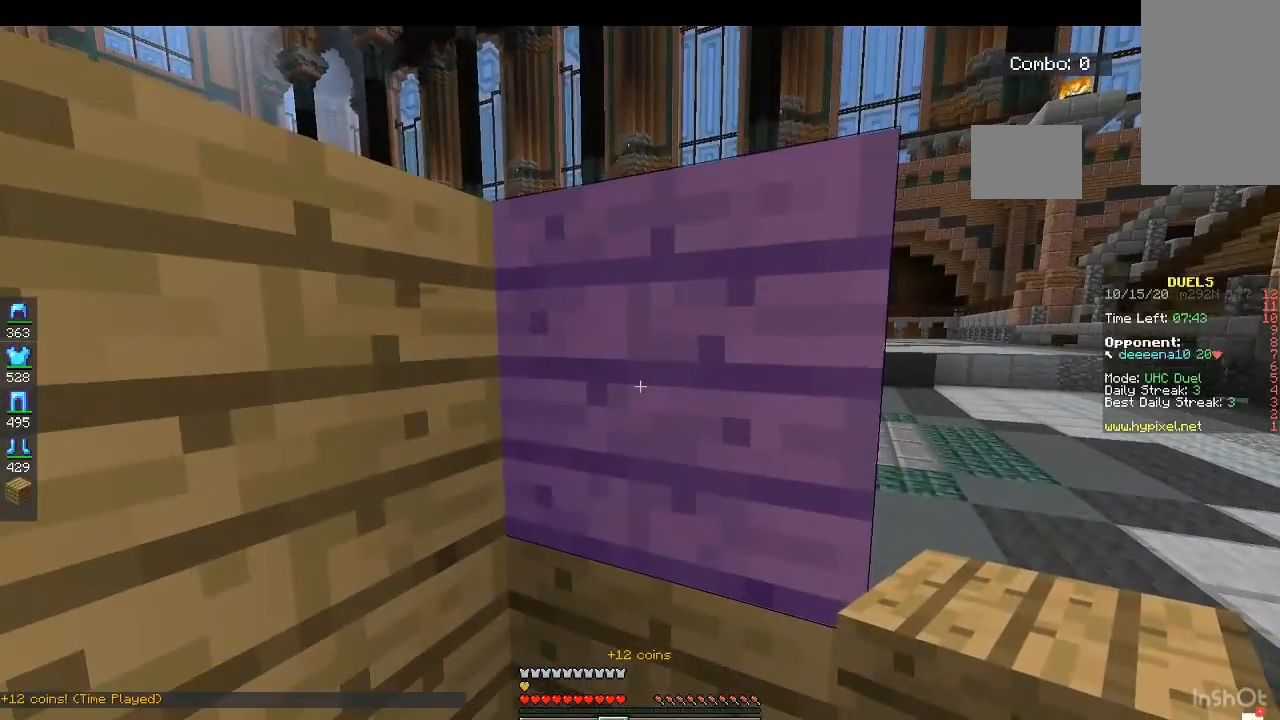
{"keys": [], "mouse": [], "events": []}
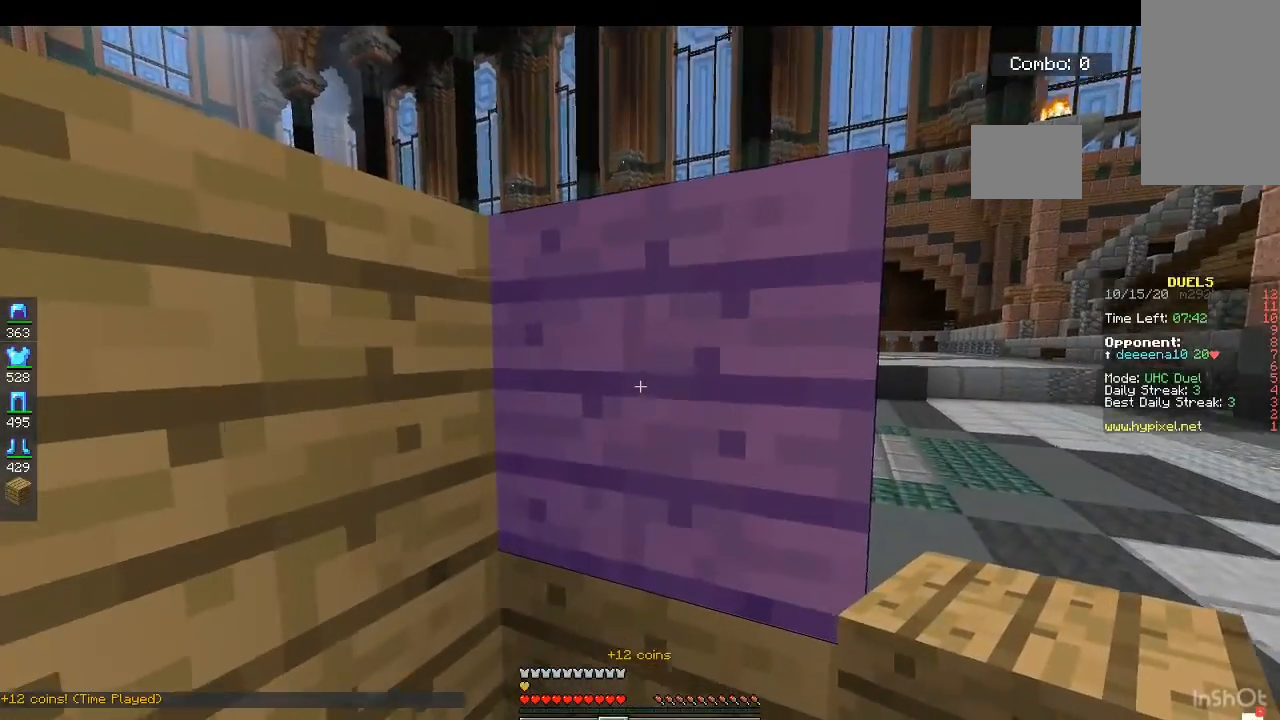
{"keys": [], "mouse": [], "events": []}
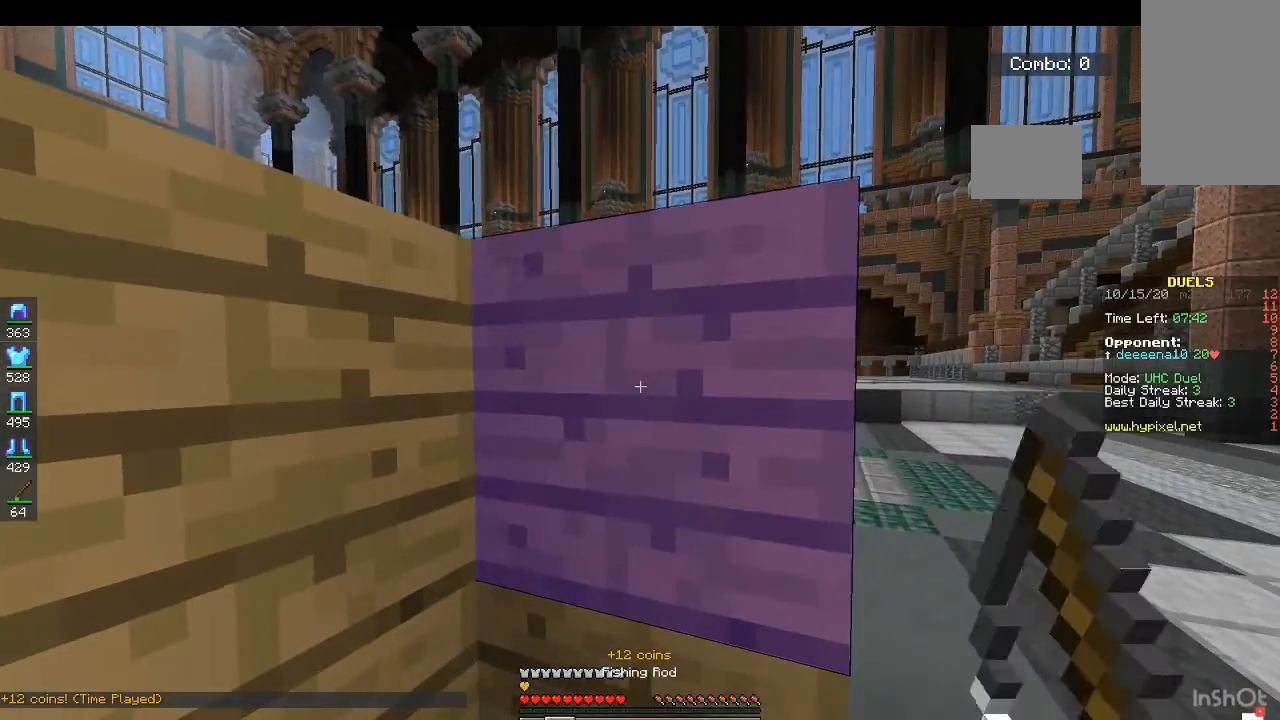
{"keys": ["d"], "mouse": [], "events": [[100, "d", "down"], [100, "space", "down"], [400, "space", "up"]]}
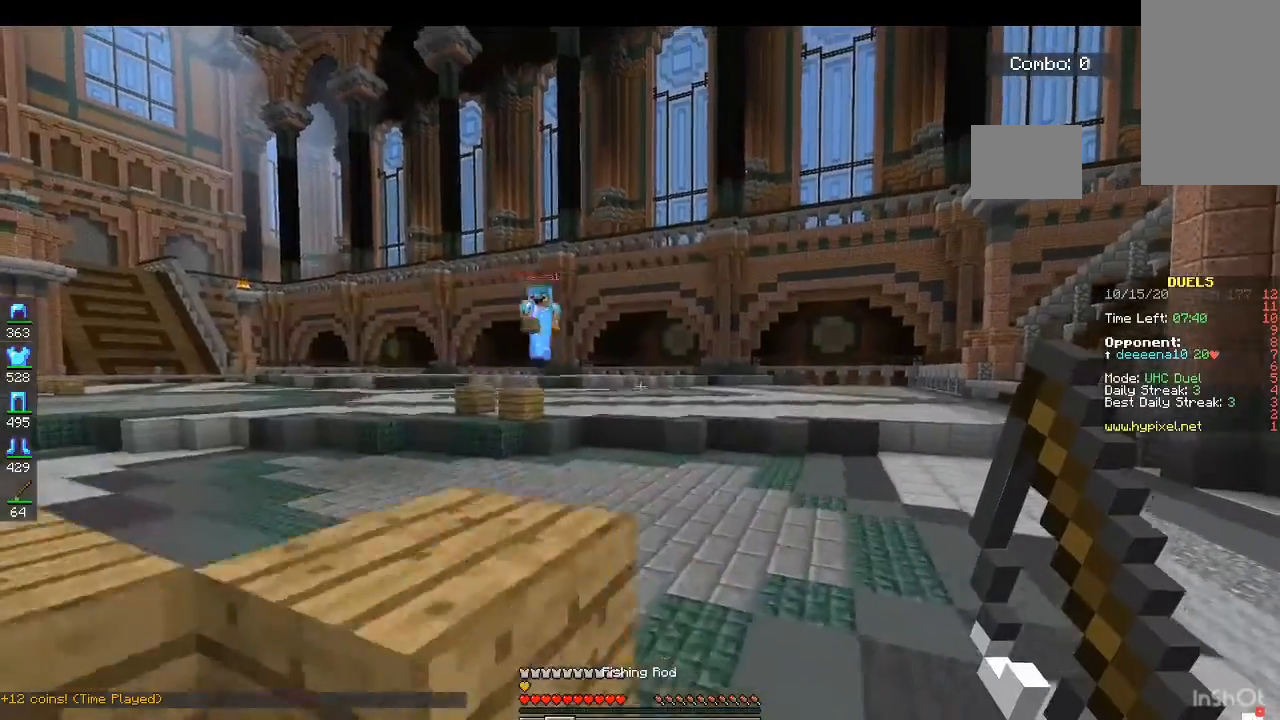
{"keys": ["d", "w"], "mouse": [], "events": [[67, "w", "down"], [133, "d", "up"], [433, "d", "down"]]}
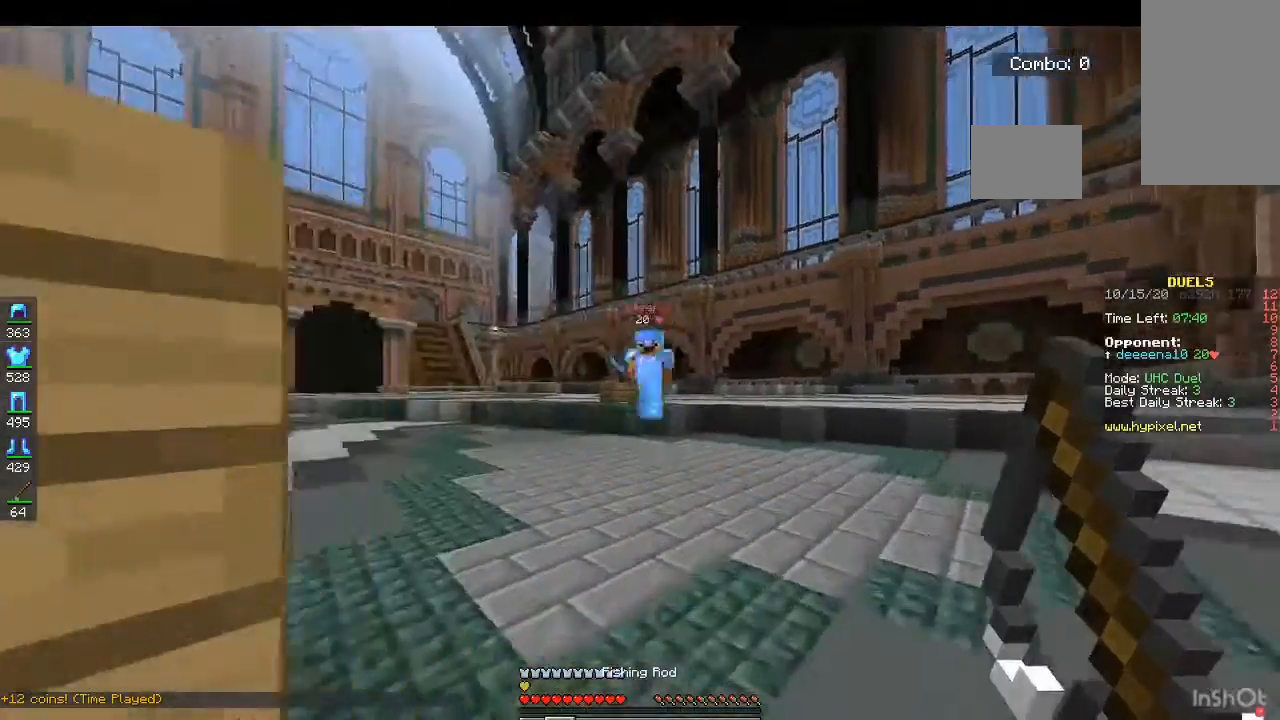
{"keys": ["a", "w"], "mouse": ["left"], "events": [[100, "mouse_right", "down"], [267, "mouse_right", "up"], [333, "a", "down"], [367, "d", "up"], [467, "mouse_left", "down"]]}
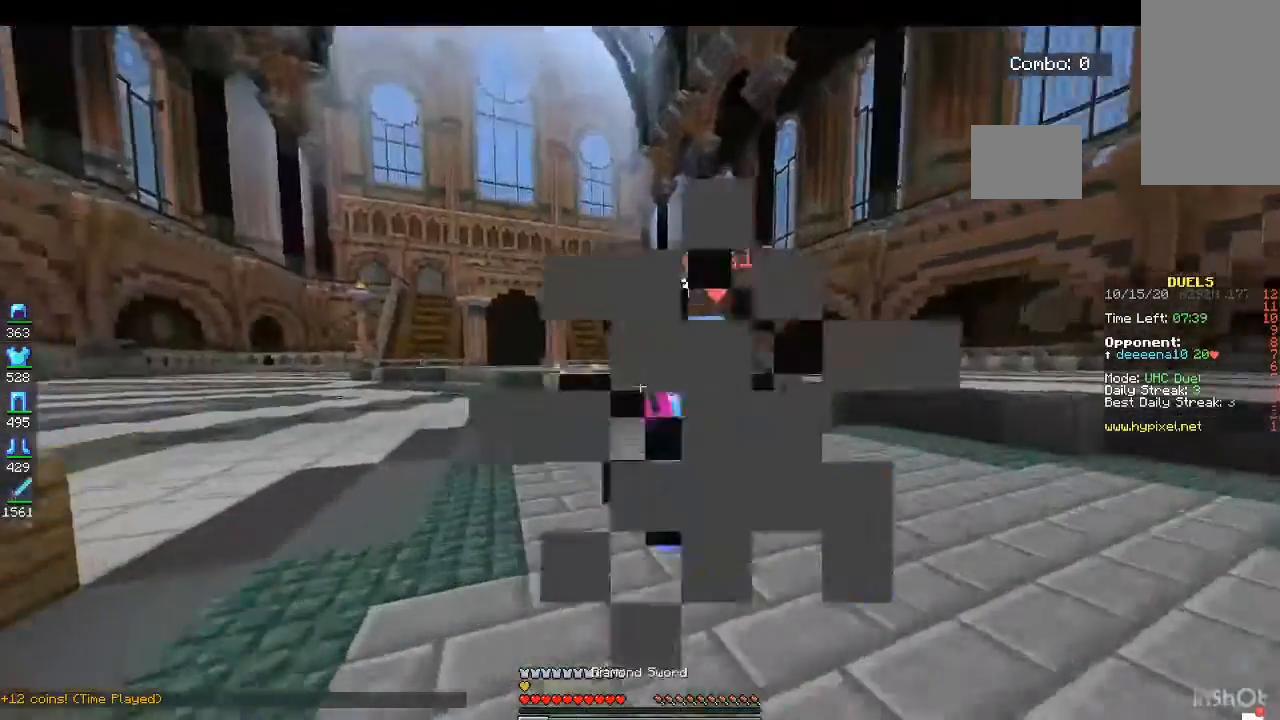
{"keys": ["a", "w"], "mouse": ["left"], "events": []}
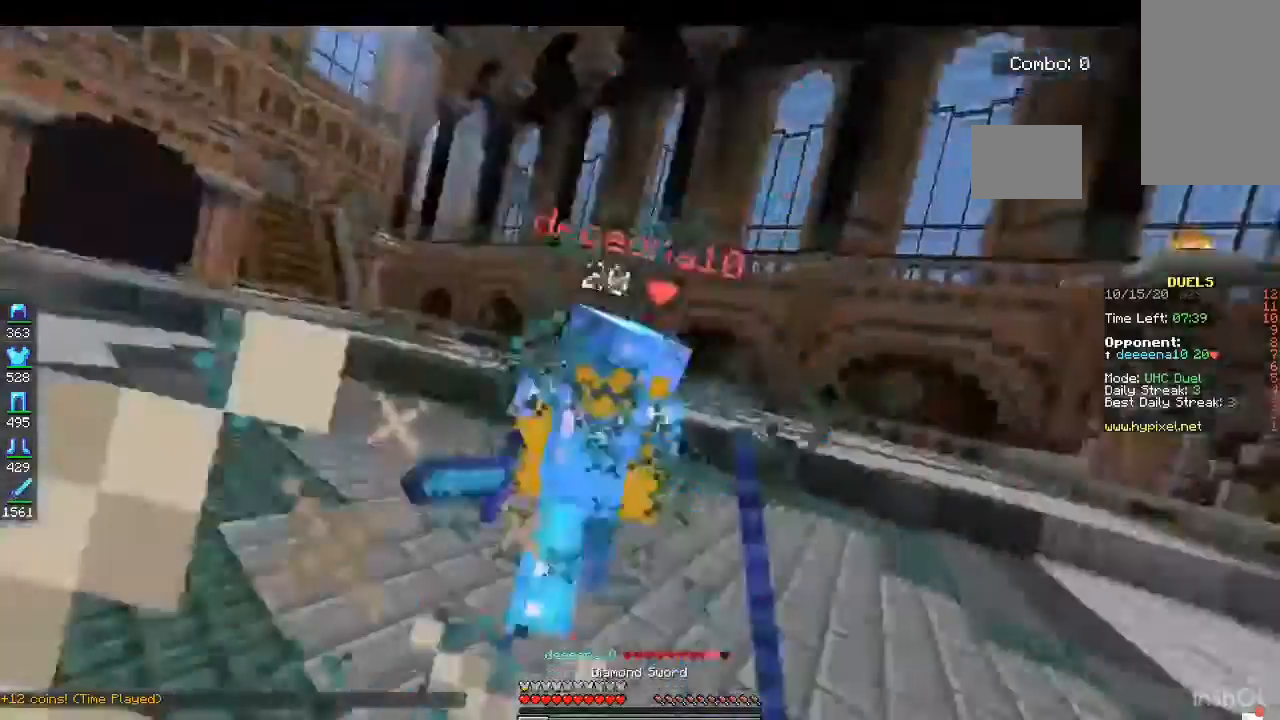
{"keys": ["a", "w"], "mouse": [], "events": [[433, "mouse_left", "up"]]}
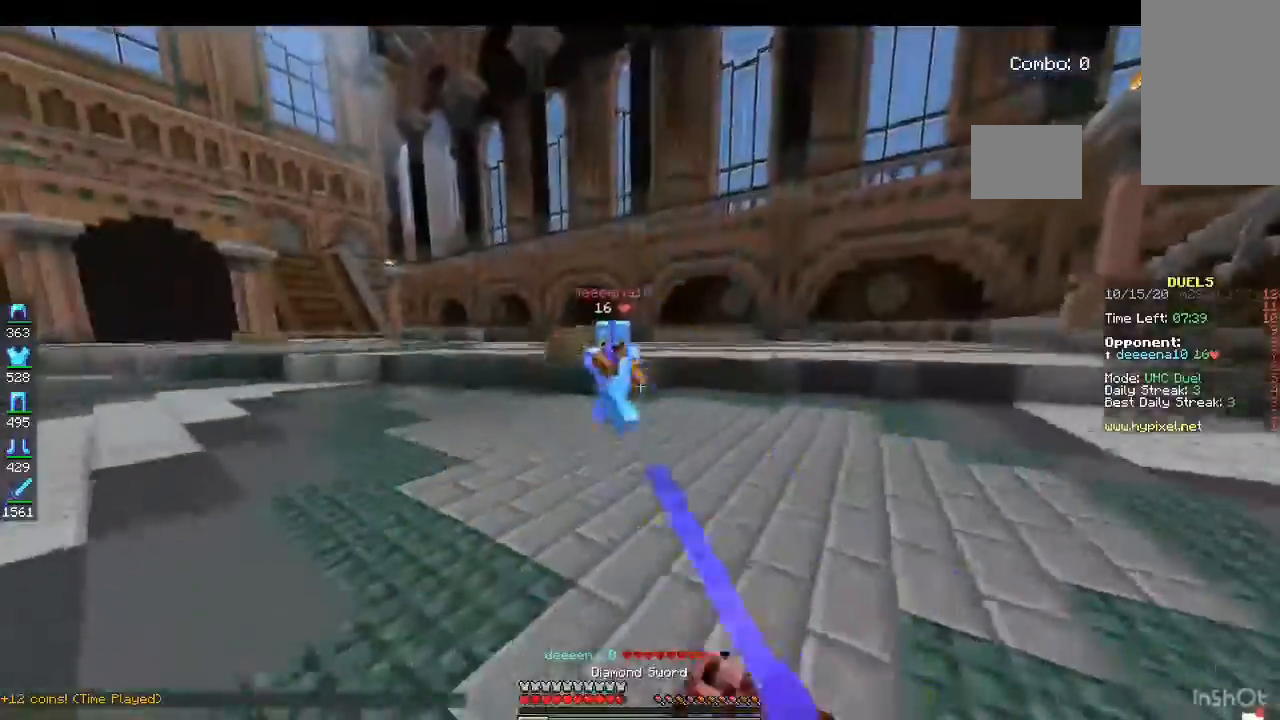
{"keys": ["w"], "mouse": ["left"], "events": [[133, "a", "up"], [133, "mouse_right", "down"], [233, "a", "down"], [433, "a", "up"], [467, "mouse_left", "down"], [500, "mouse_right", "up"]]}